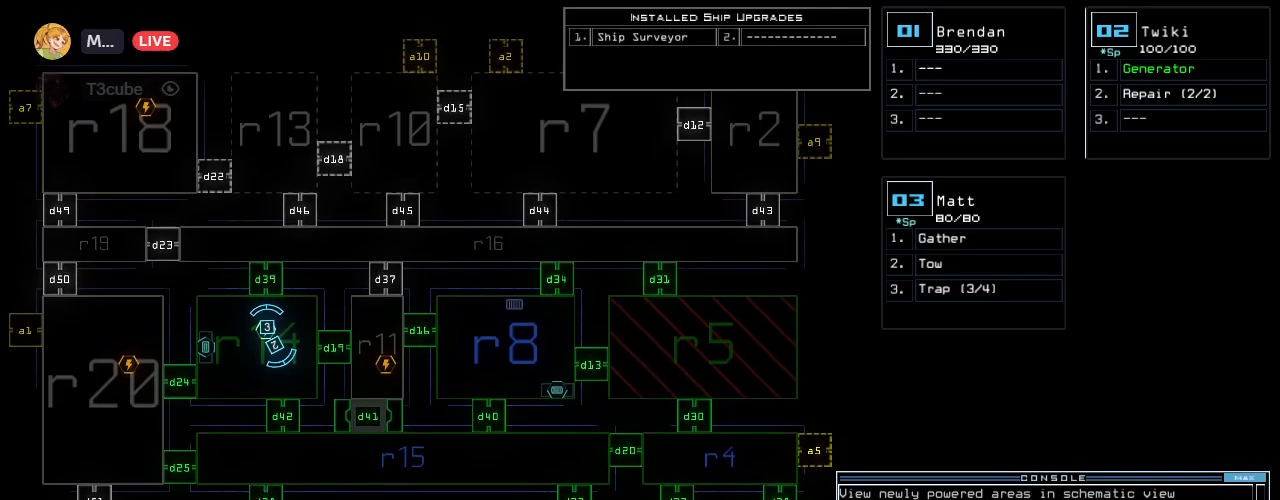
Gameplay with keyboard; each line is a JSON object with the keys held at the frame after it. "events" lists presses ("down") and releases ("up") of ".", "0", "1", "2", "3", "4", "5", "6", "7", "8", "9", "a", "b", "backspace", "c", "caps_lock", "comma", "ctrl_l", "ctrl_r", "d", "down", "e", "equals", "escape", "f", "f8", "g", "h", "i", "j", "k", "l", "left", "m", "minus", "n", "o", "p", "q", "quote", "r", "return", "right", "s", "semicolon", "shift_l", "shift_r", "space", "tab", "tilde", "u", "up", "v", "w", "x", "y" and "z" between this image and that frame as [ms after this image, input, new state], when the widget could be followed in between. No other keys are recorded. Mouse input is not recorded. Not read: t.
{"keys": [], "events": [[20, "shift_l", "up"], [80, "caps_lock", "down"], [140, "f", "down"], [180, "down", "up"], [180, "space", "down"], [200, "f", "up"], [220, "caps_lock", "up"], [300, "r", "down"], [340, "space", "up"], [400, "r", "up"]]}
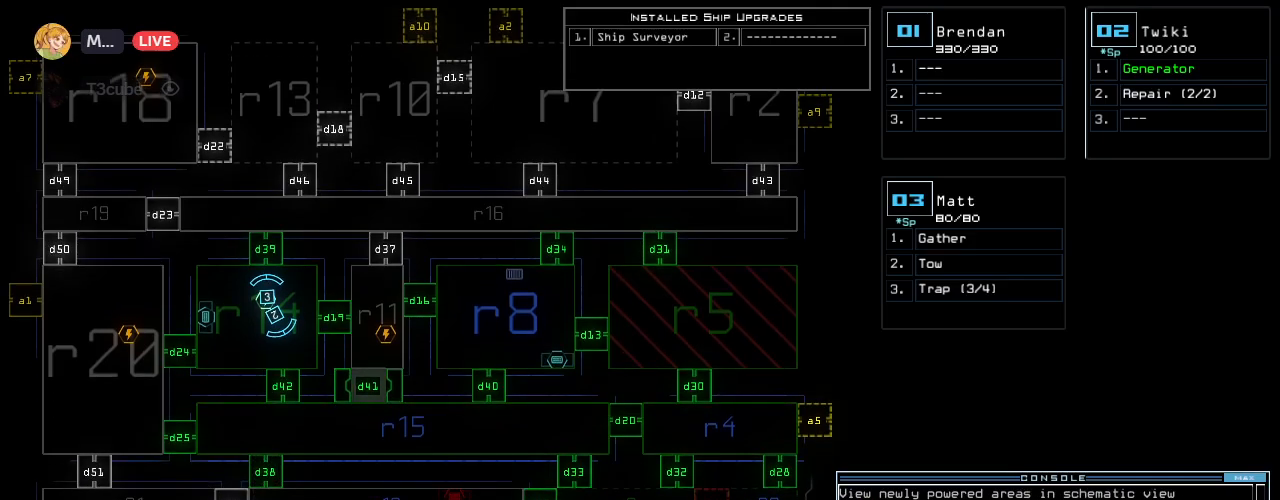
{"keys": [], "events": [[40, "1", "down"], [100, "1", "up"], [160, "1", "down"], [240, "1", "up"], [260, "return", "down"], [320, "return", "up"]]}
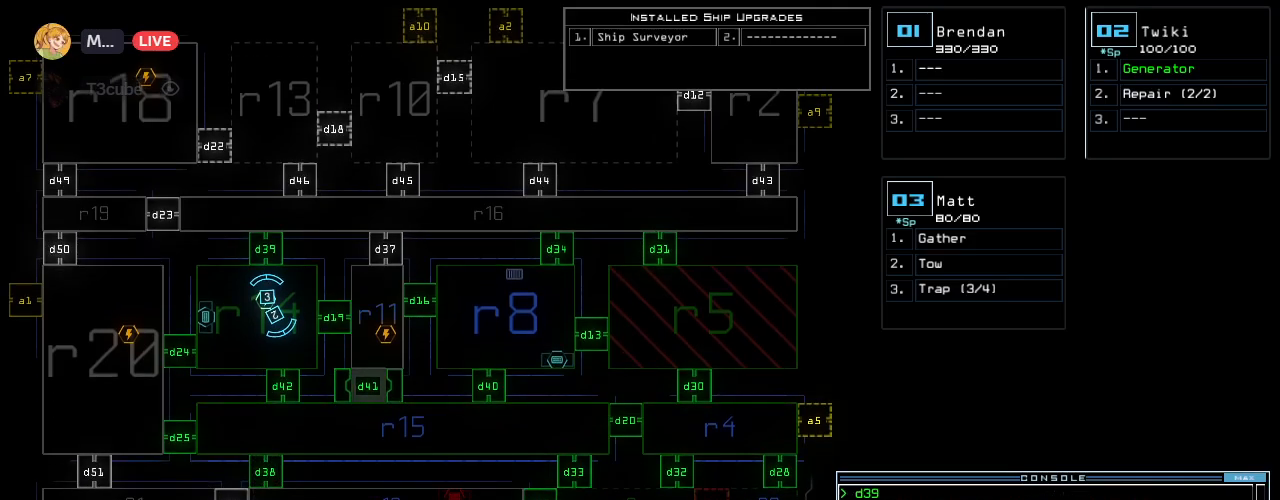
{"keys": ["r", "space"], "events": [[300, "f", "down"], [380, "space", "down"], [400, "f", "up"], [500, "r", "down"]]}
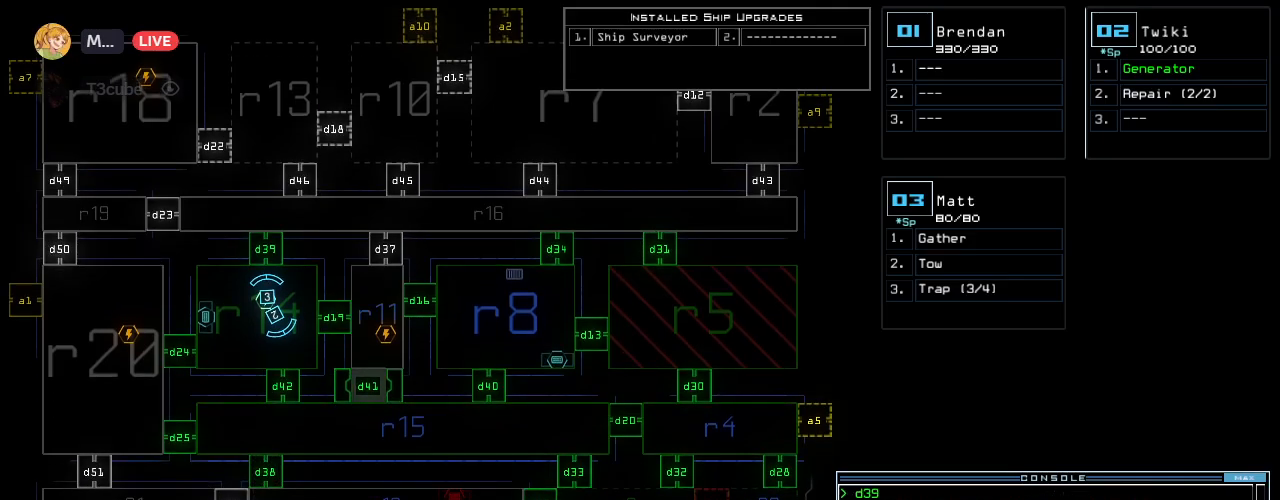
{"keys": ["5"], "events": [[20, "space", "up"], [80, "r", "up"], [200, "1", "down"], [260, "1", "up"], [460, "5", "down"]]}
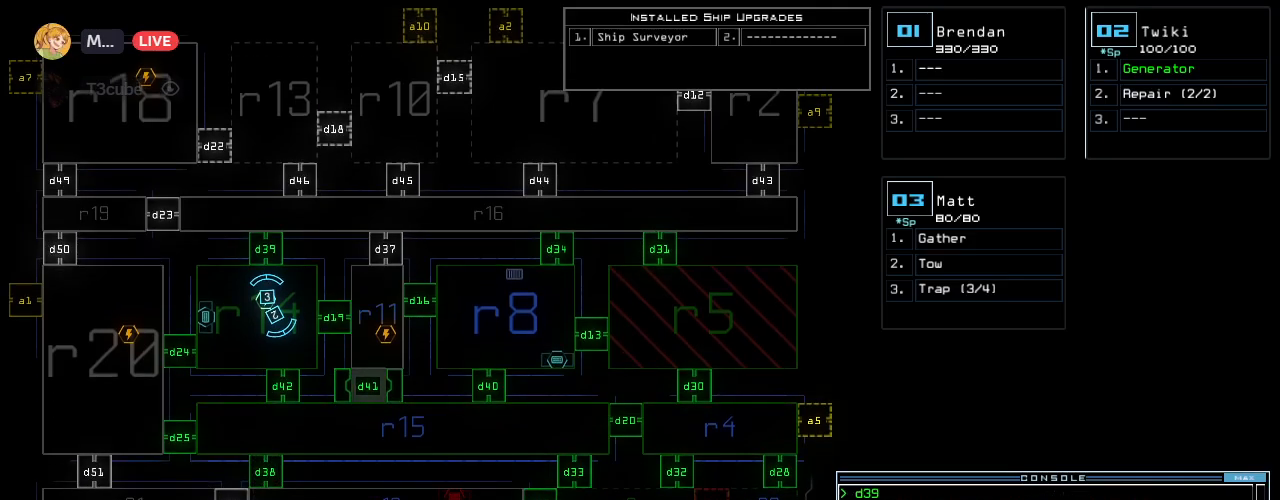
{"keys": [], "events": [[20, "return", "down"], [60, "5", "up"], [80, "return", "up"]]}
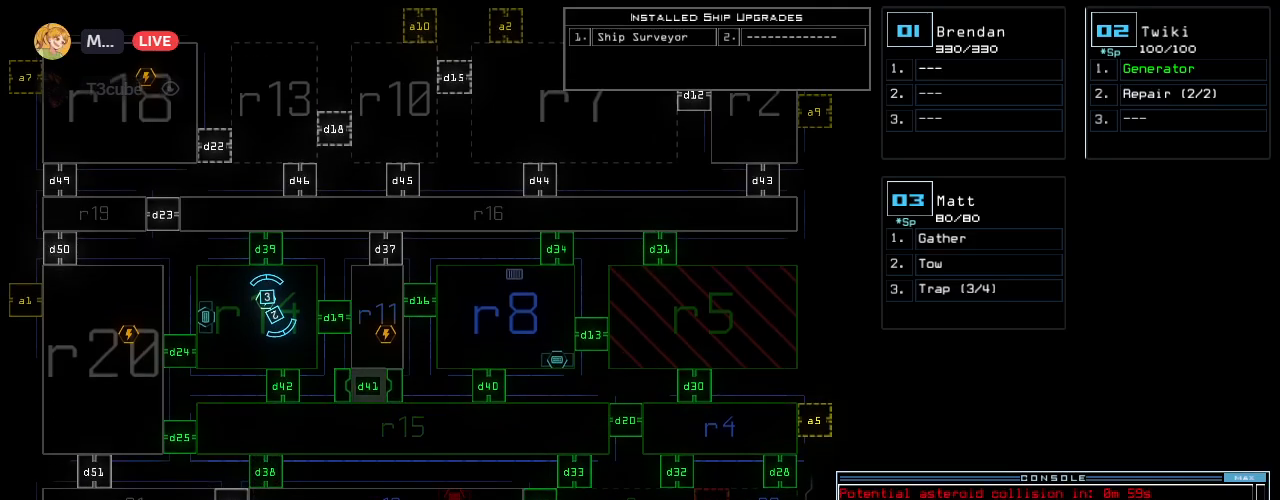
{"keys": ["right", "up"], "events": [[120, "3", "down"], [180, "3", "up"], [200, "right", "down"], [340, "up", "down"]]}
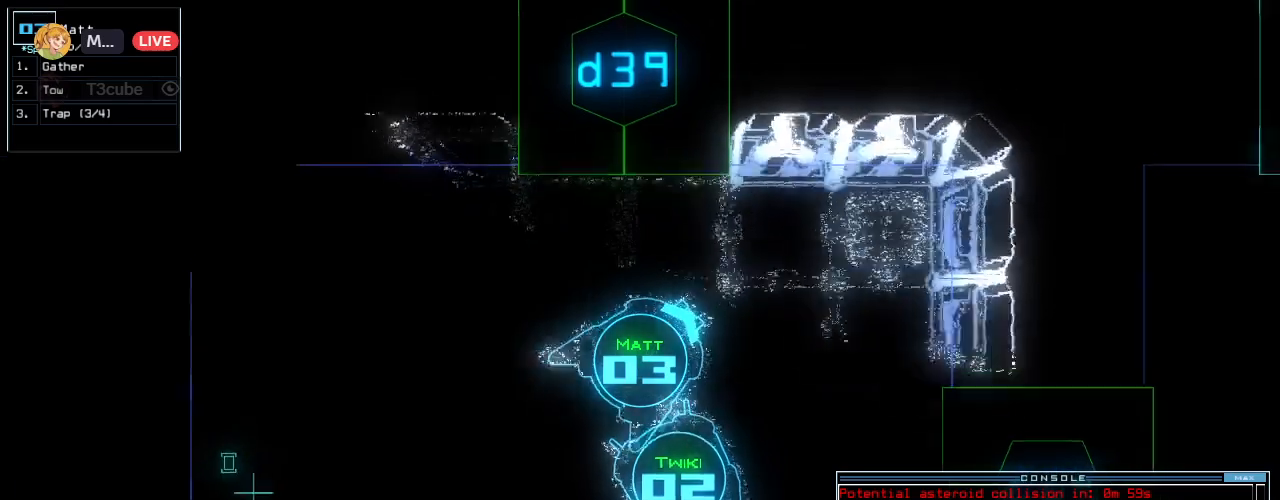
{"keys": ["left"], "events": [[300, "right", "up"], [400, "left", "down"], [480, "up", "up"]]}
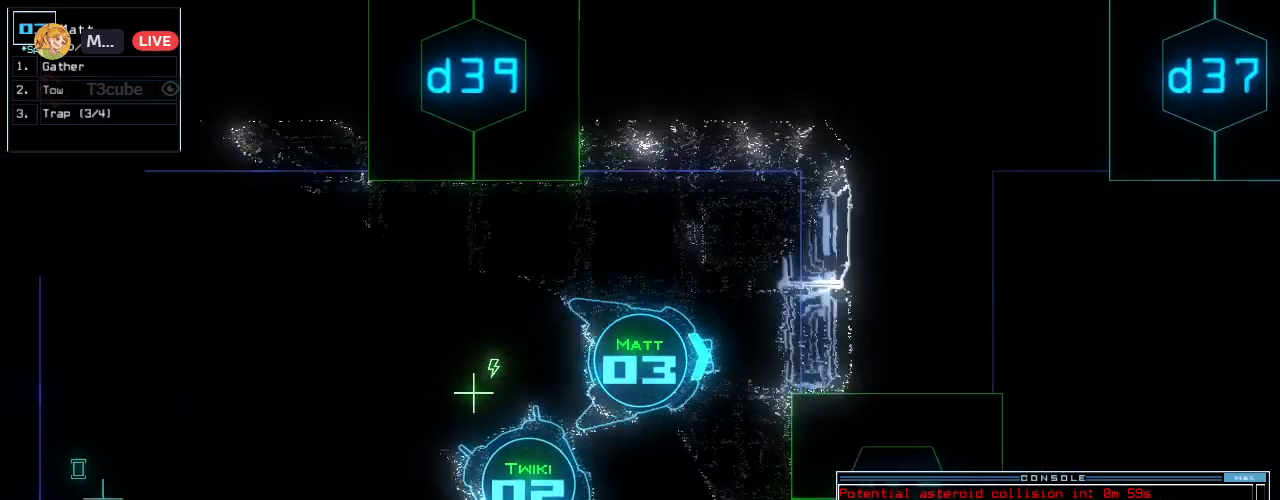
{"keys": [], "events": [[340, "left", "up"]]}
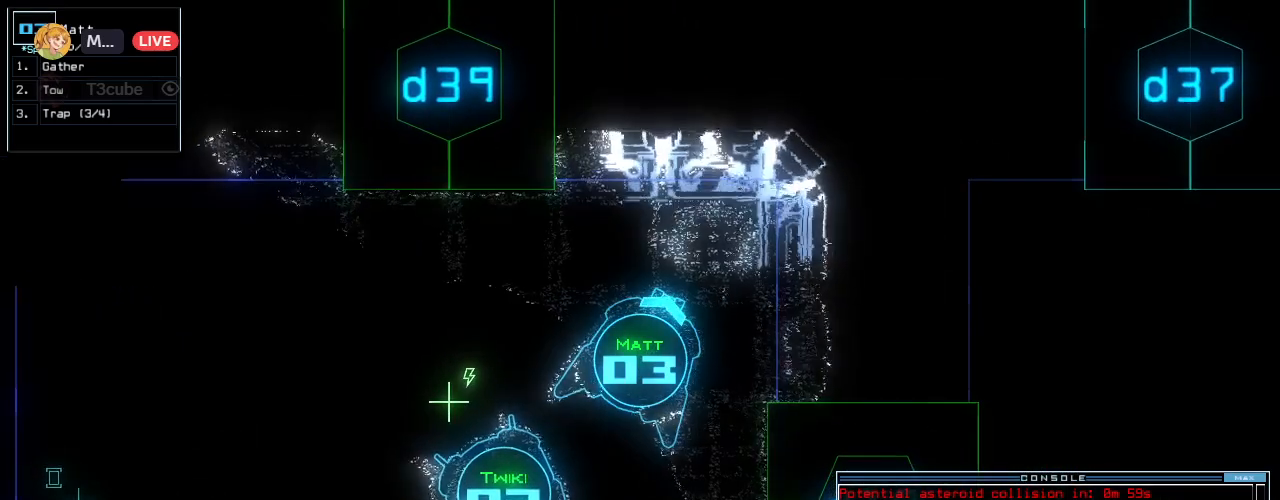
{"keys": ["left"], "events": [[500, "left", "down"]]}